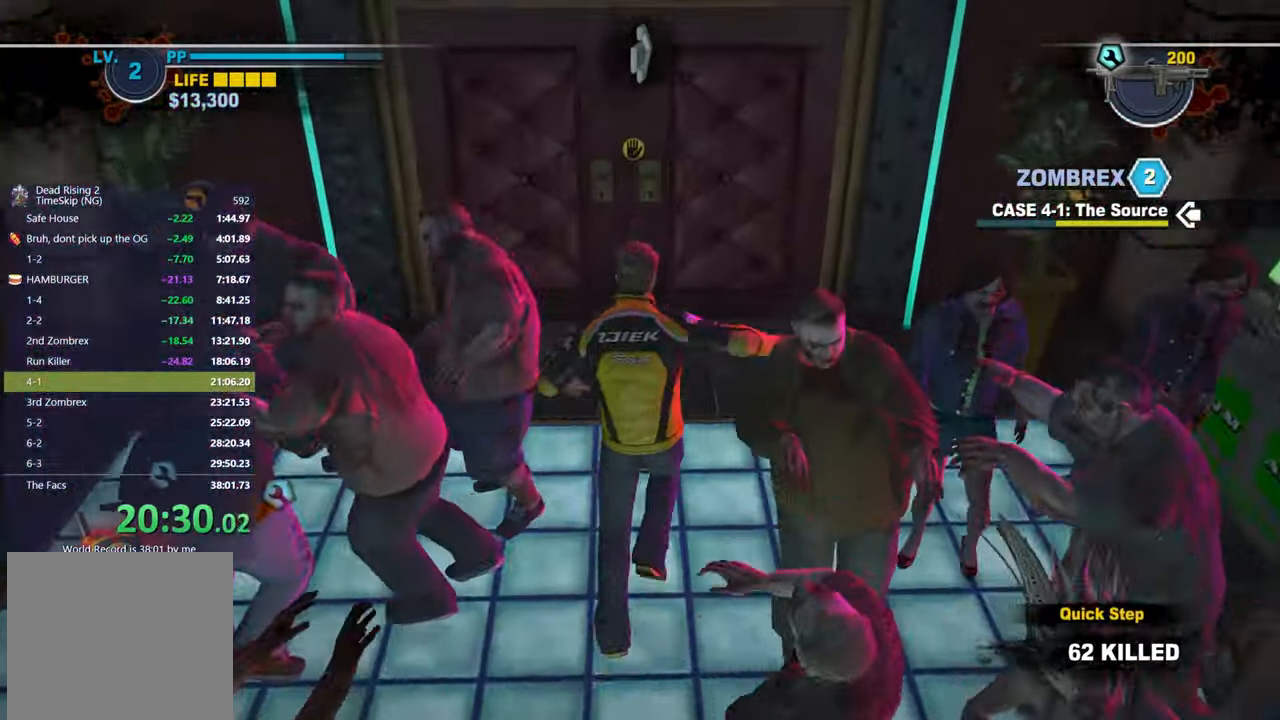
Gameplay with a controller (Xbox layout); each line is a JSON object with the inputs held at the frame after it. "button_events" lists button changes between this image and that frame as [ms after this image, input, new state], when the widget could be followed in between (sticks are given only as held states).
{"buttons": [], "left_stick": "center", "right_stick": "center", "button_events": [[183, "B", "down"], [250, "B", "up"], [300, "B", "down"], [400, "B", "up"]]}
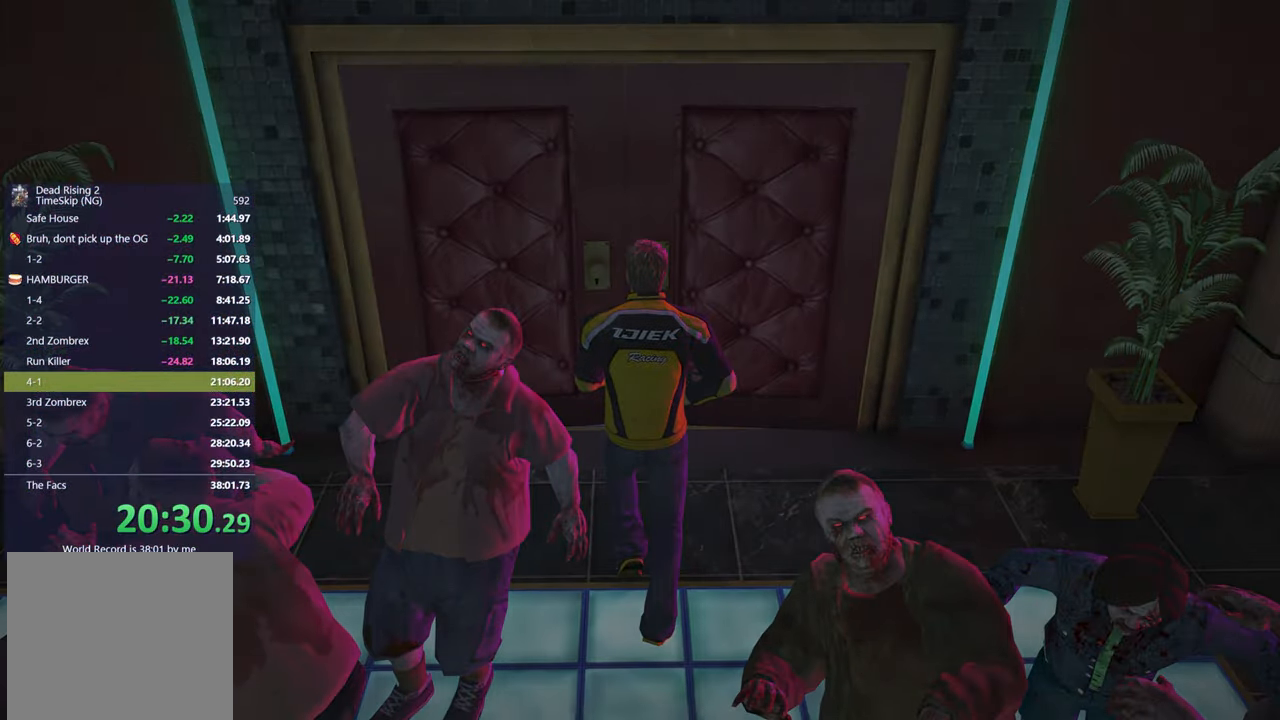
{"buttons": [], "left_stick": "center", "right_stick": "center", "button_events": []}
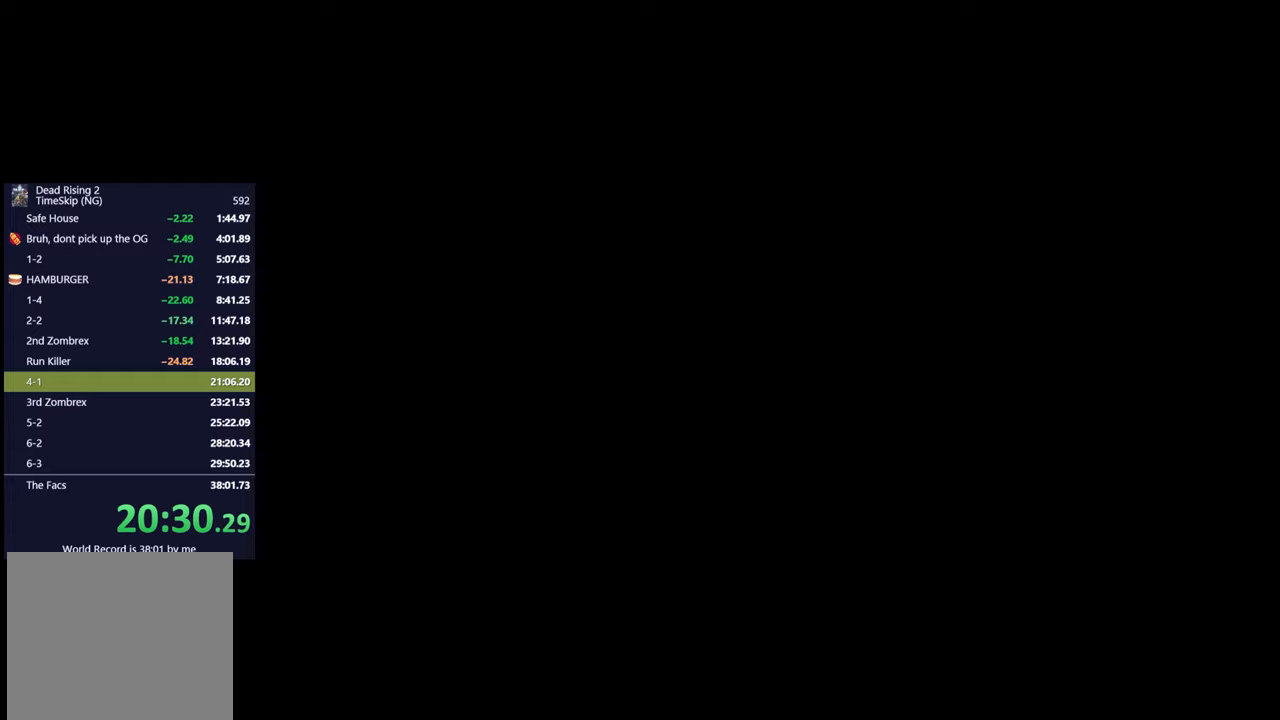
{"buttons": [], "left_stick": "center", "right_stick": "center", "button_events": []}
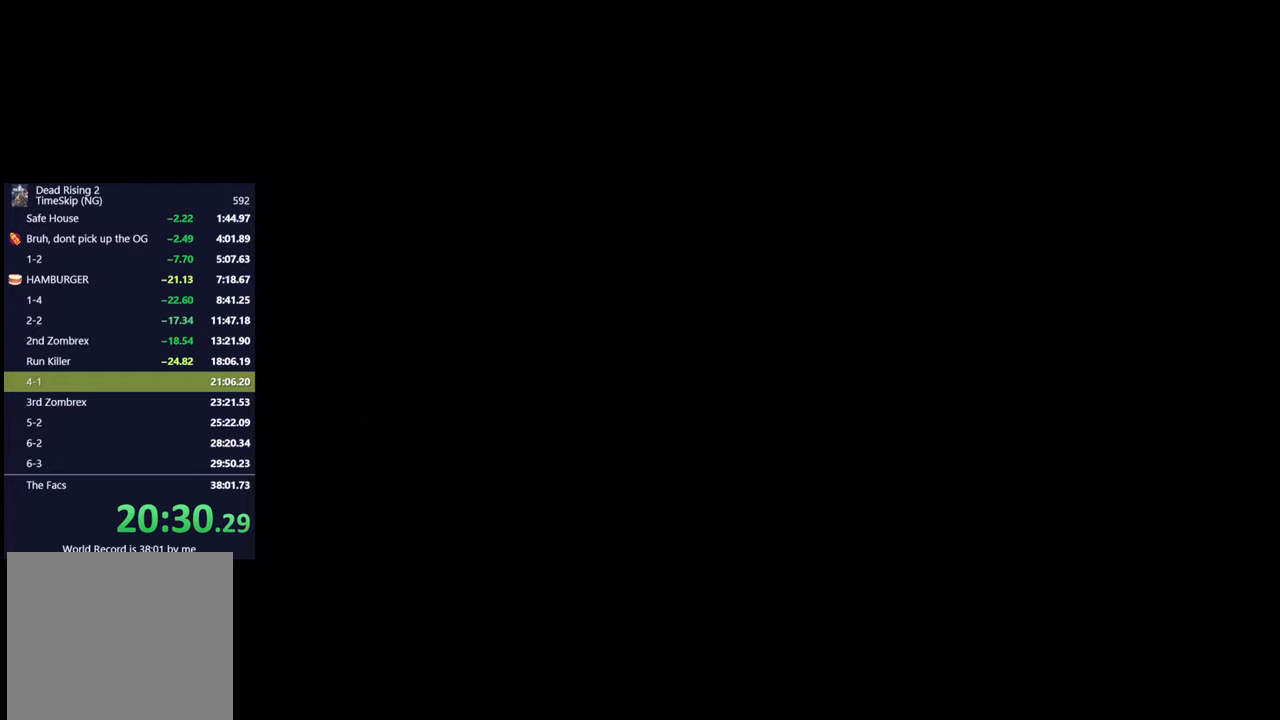
{"buttons": [], "left_stick": "center", "right_stick": "center", "button_events": [[150, "START", "down"], [233, "START", "up"]]}
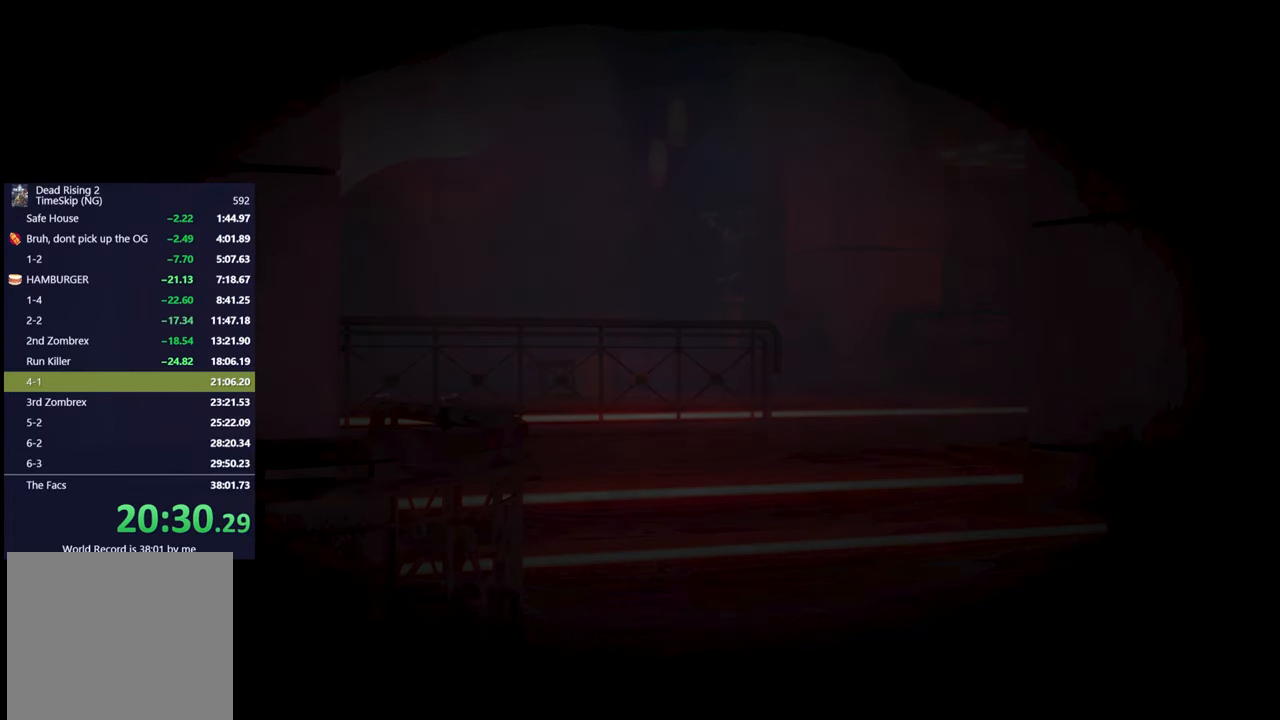
{"buttons": [], "left_stick": "up", "right_stick": "center", "button_events": []}
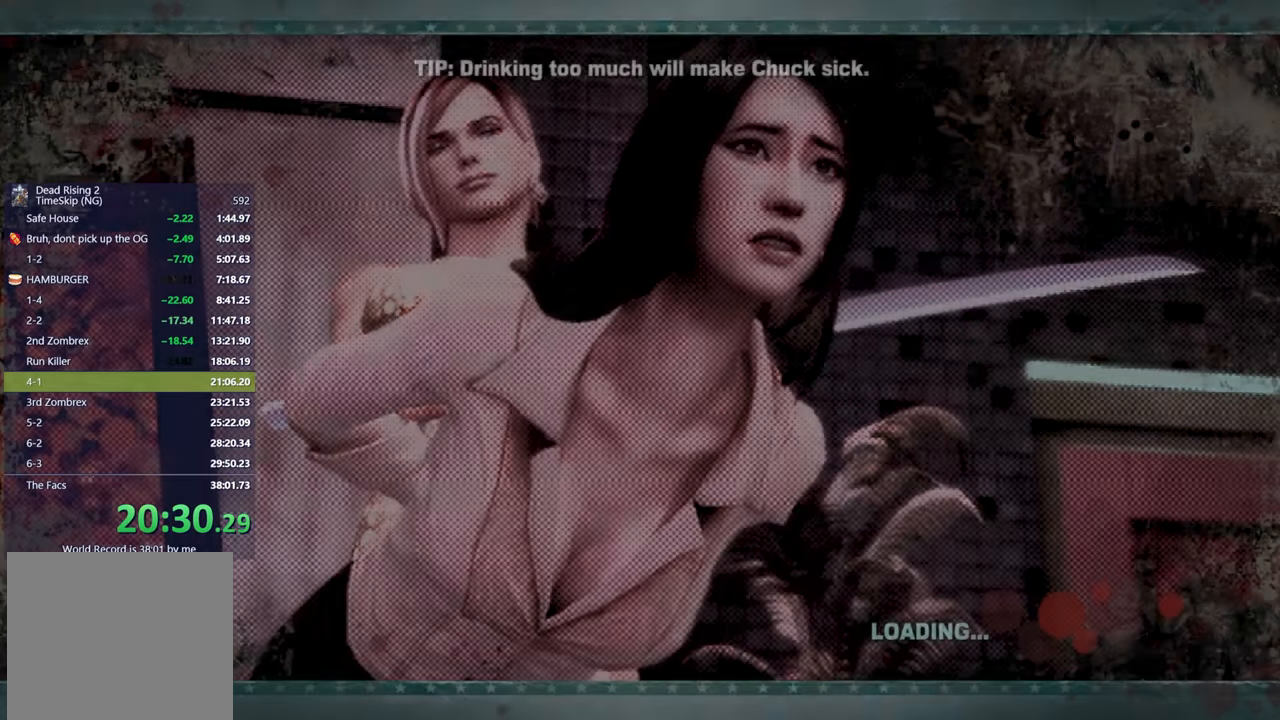
{"buttons": [], "left_stick": "up", "right_stick": "center", "button_events": []}
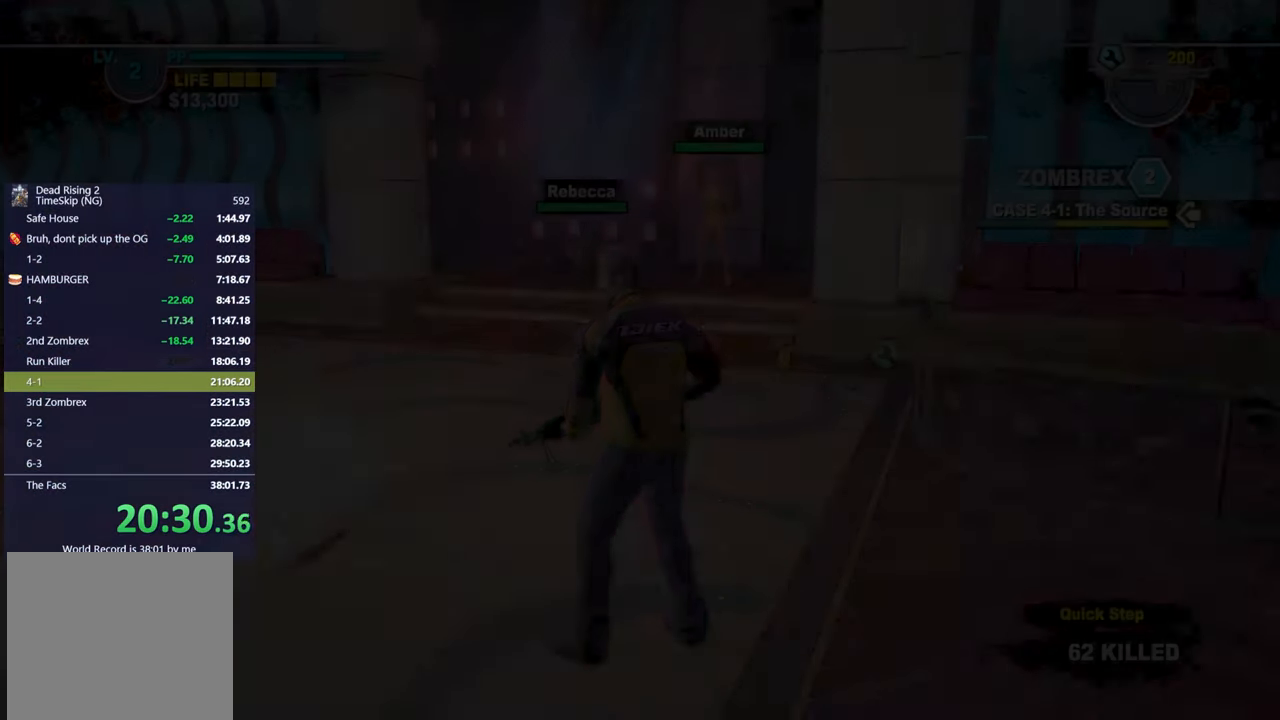
{"buttons": [], "left_stick": "up", "right_stick": "up-right", "button_events": []}
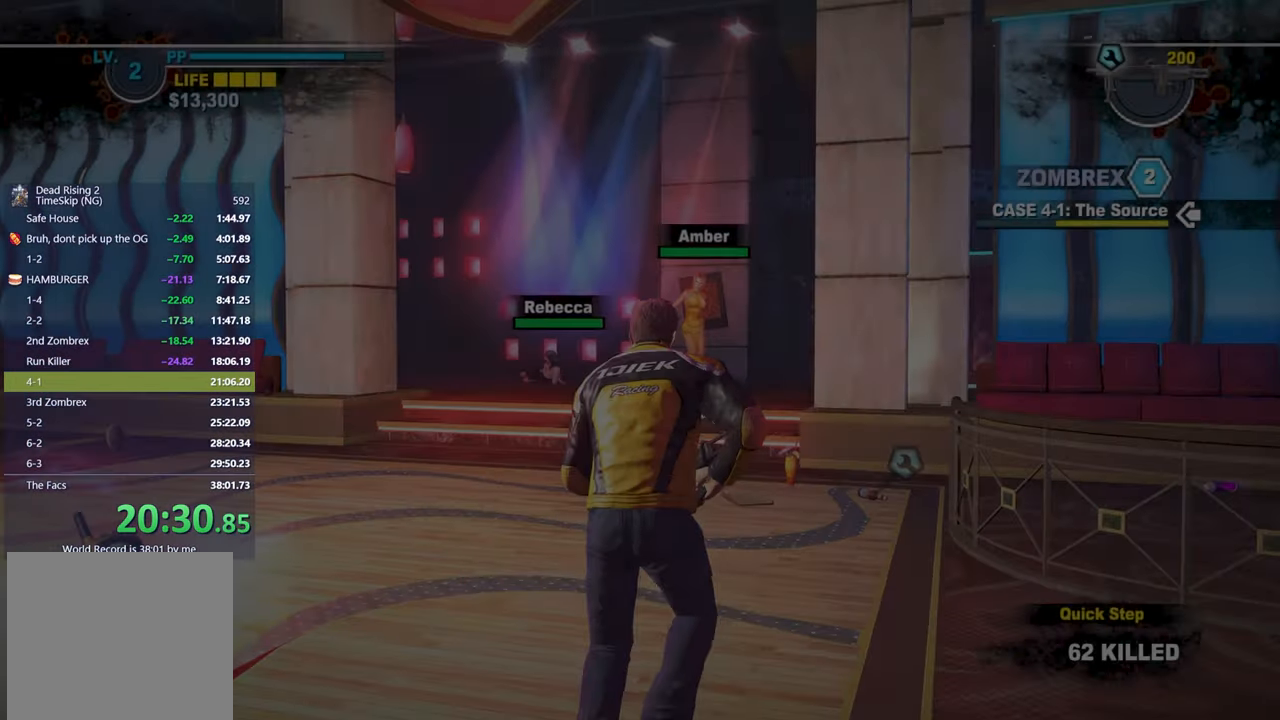
{"buttons": ["L2", "R2"], "left_stick": "up", "right_stick": "center", "button_events": [[100, "L2", "down"], [250, "R2", "down"]]}
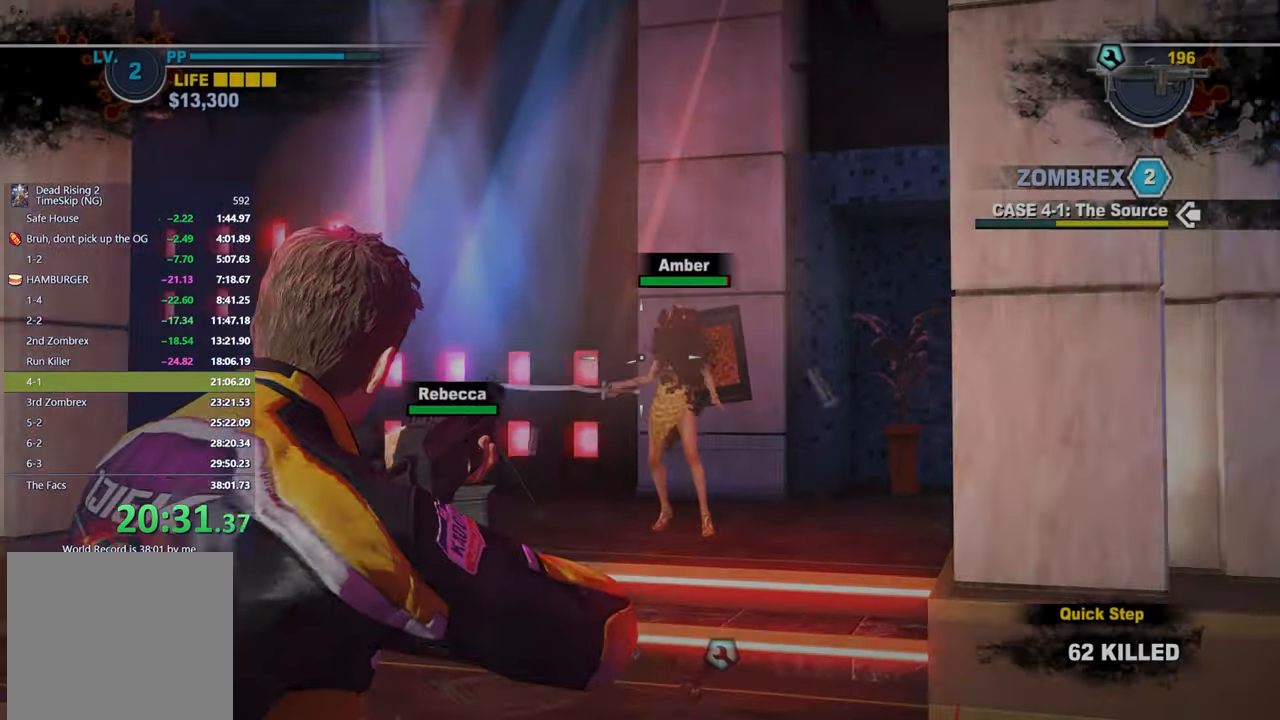
{"buttons": ["L2", "R2"], "left_stick": "up-left", "right_stick": "center", "button_events": []}
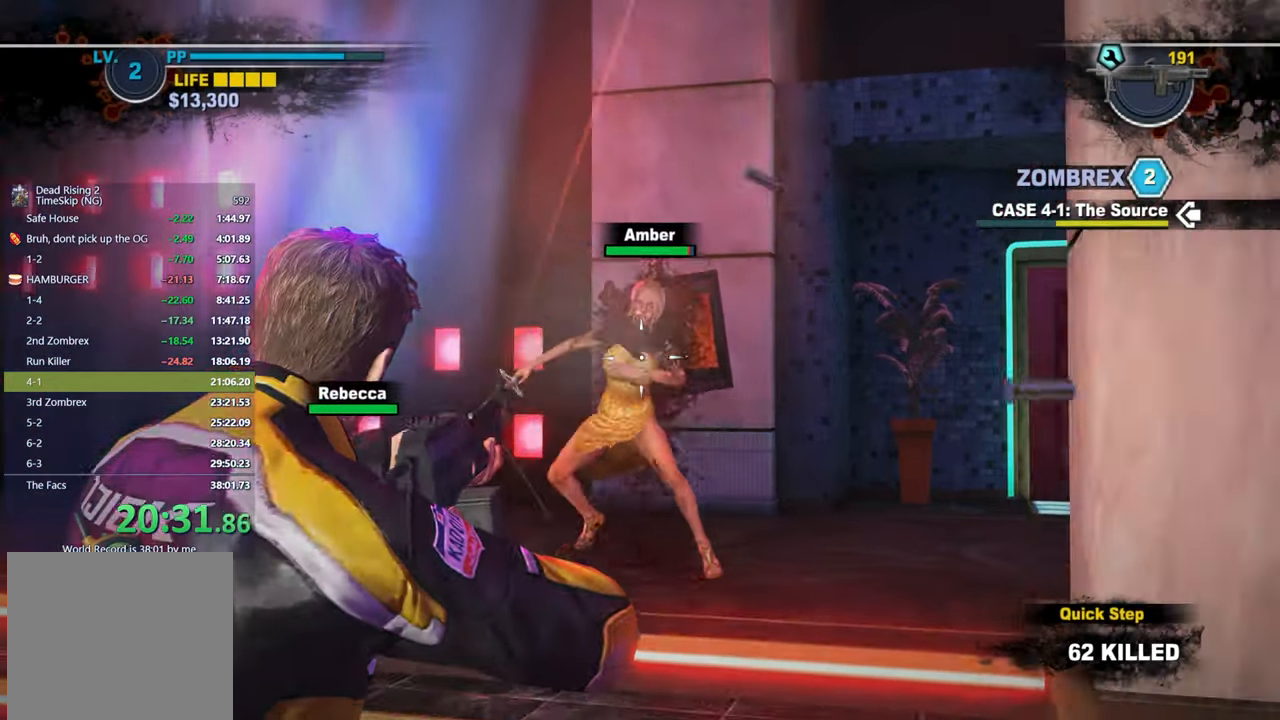
{"buttons": ["L2", "R2"], "left_stick": "center", "right_stick": "right", "button_events": []}
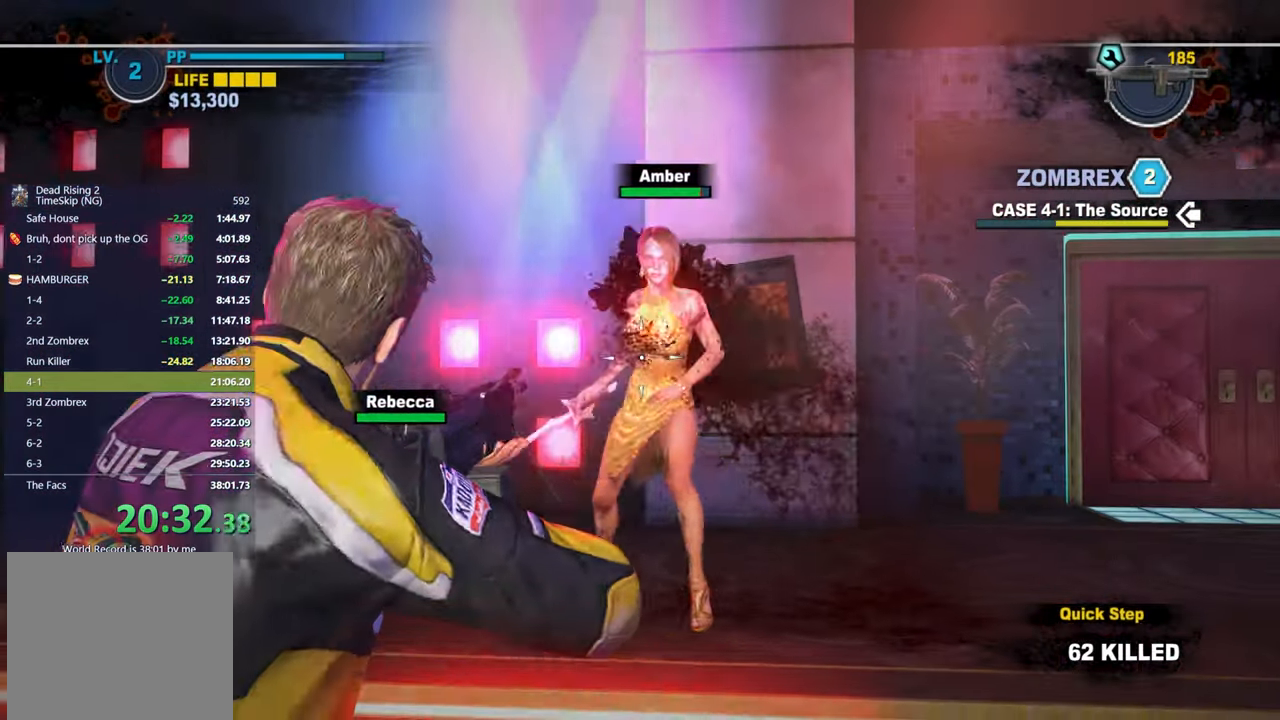
{"buttons": ["L2", "R2"], "left_stick": "down", "right_stick": "right", "button_events": []}
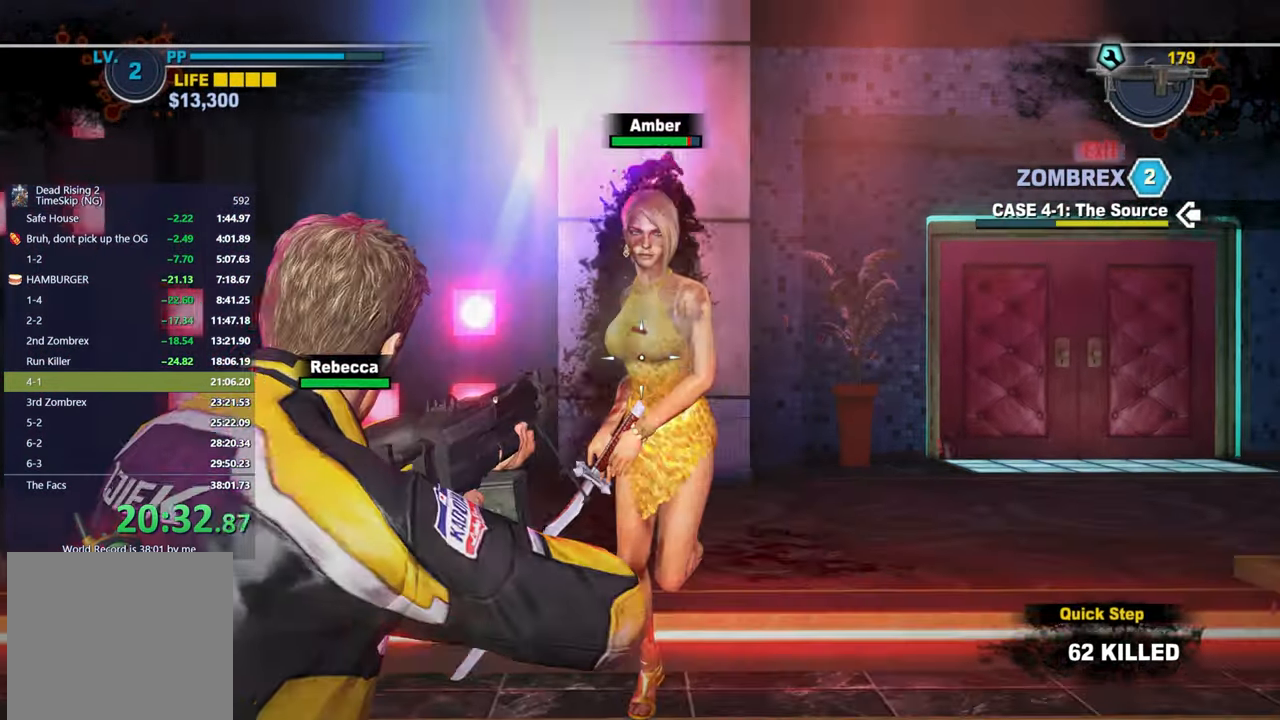
{"buttons": ["L2", "R2"], "left_stick": "down", "right_stick": "right", "button_events": []}
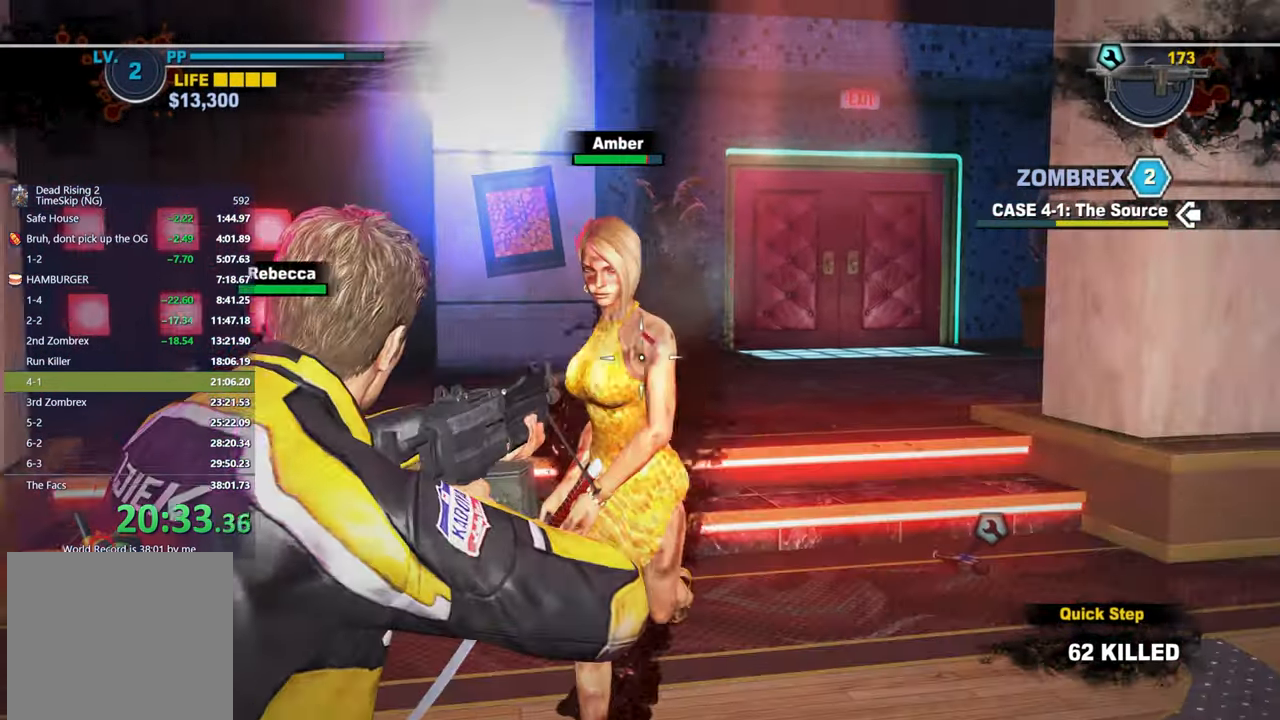
{"buttons": ["L2", "R2"], "left_stick": "down-left", "right_stick": "right", "button_events": []}
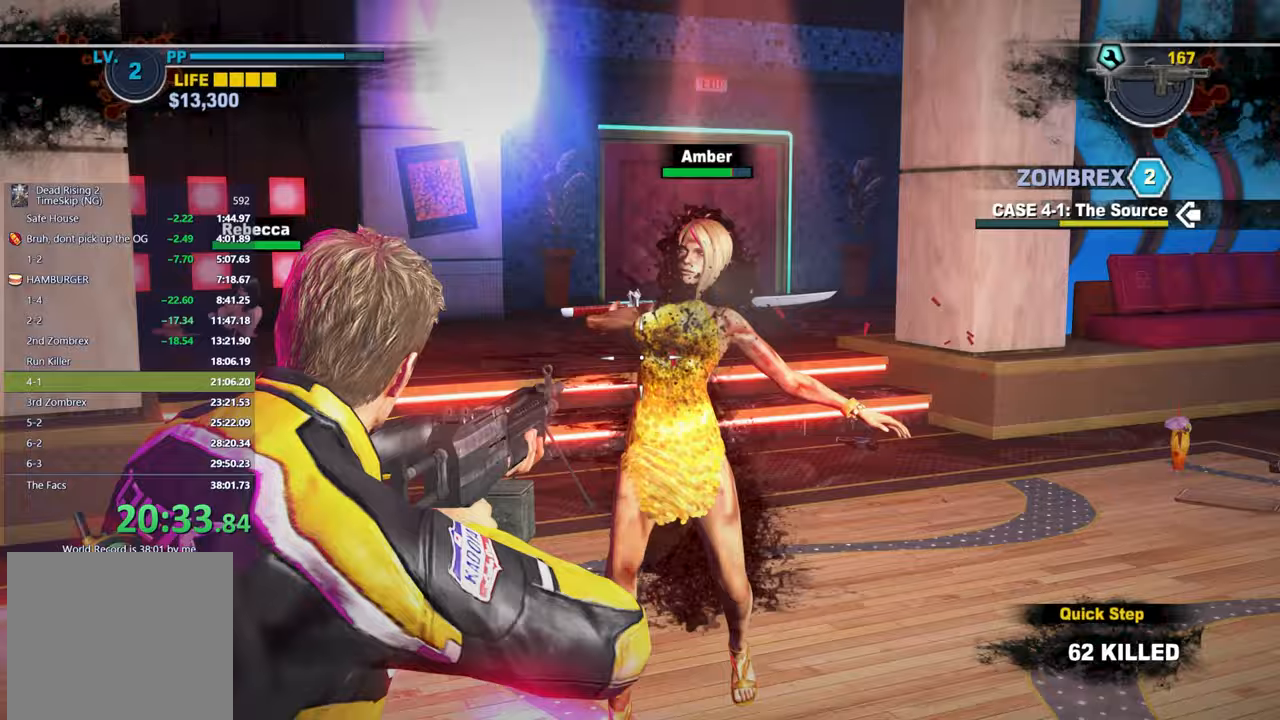
{"buttons": ["L2", "R2"], "left_stick": "center", "right_stick": "center", "button_events": []}
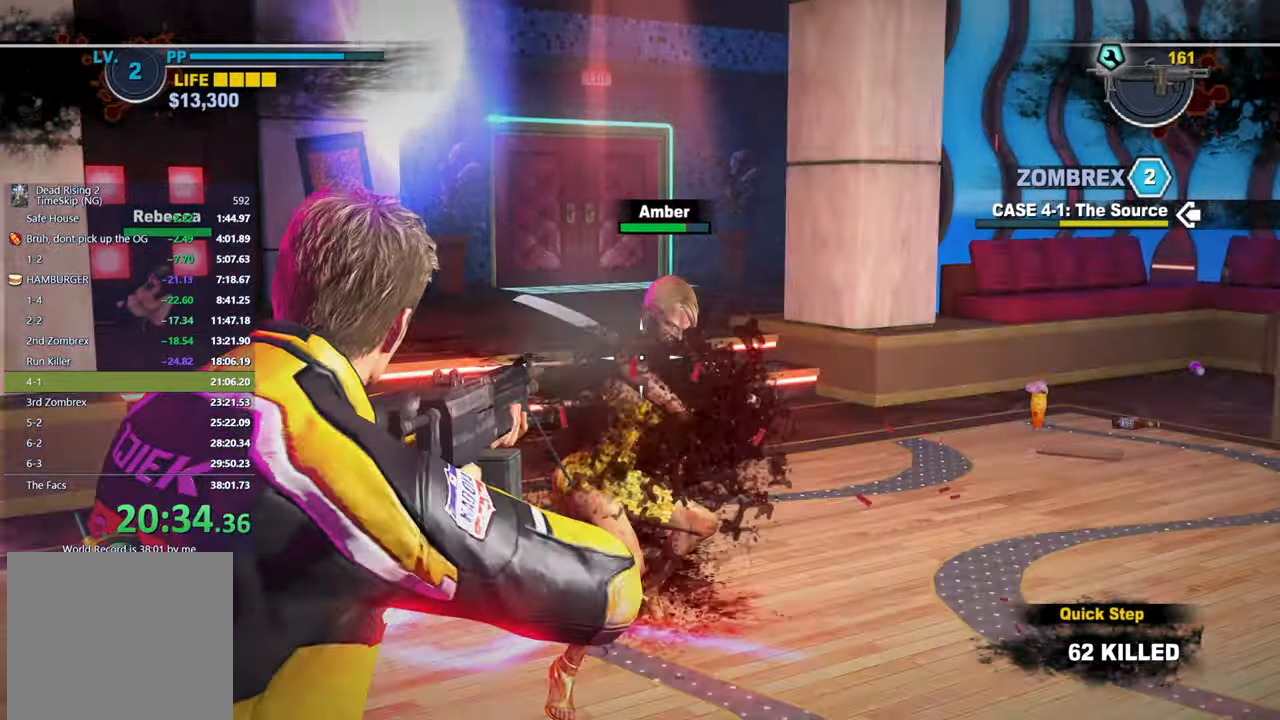
{"buttons": ["L2", "R2"], "left_stick": "down", "right_stick": "center", "button_events": []}
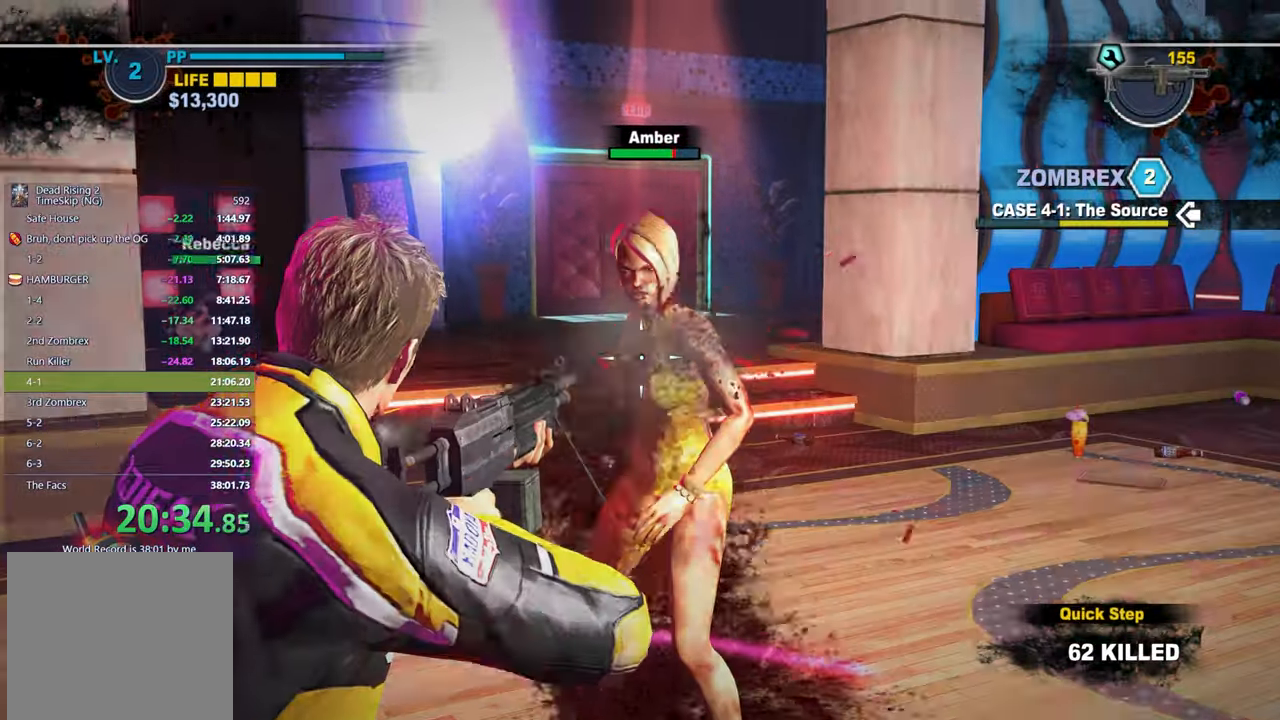
{"buttons": ["L2", "R2"], "left_stick": "down", "right_stick": "right", "button_events": []}
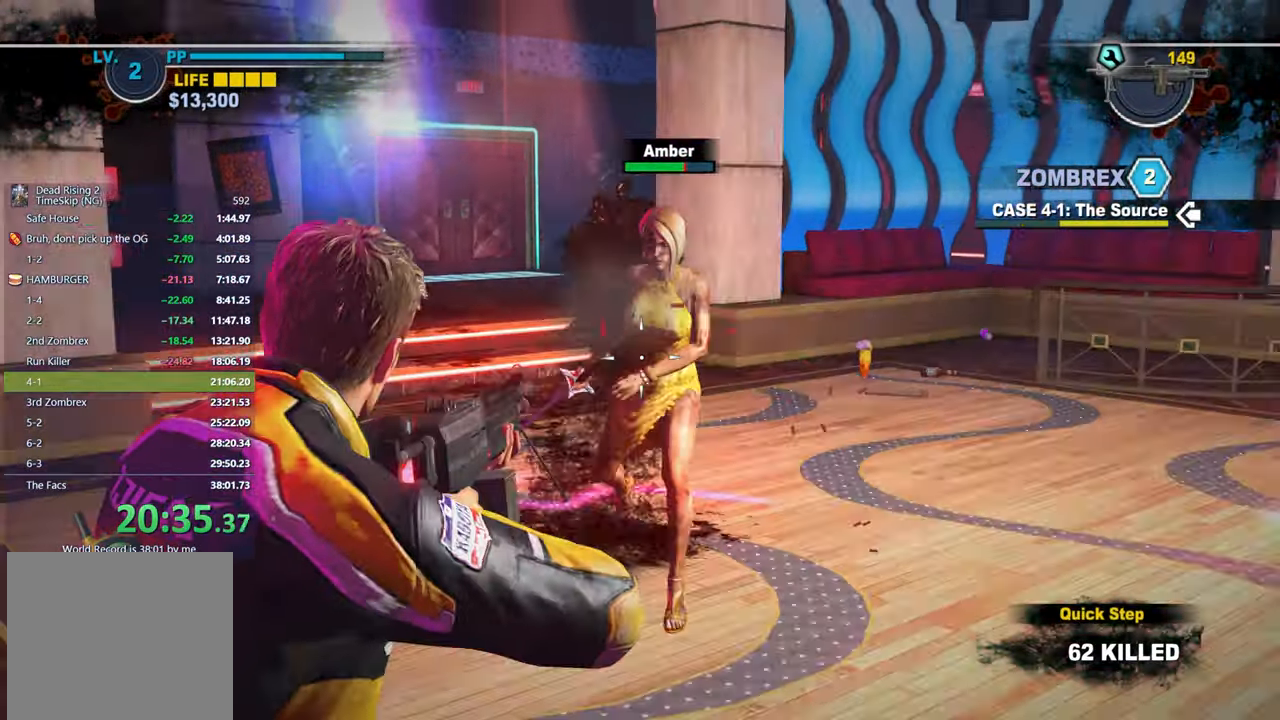
{"buttons": ["L2", "R2"], "left_stick": "down", "right_stick": "center", "button_events": []}
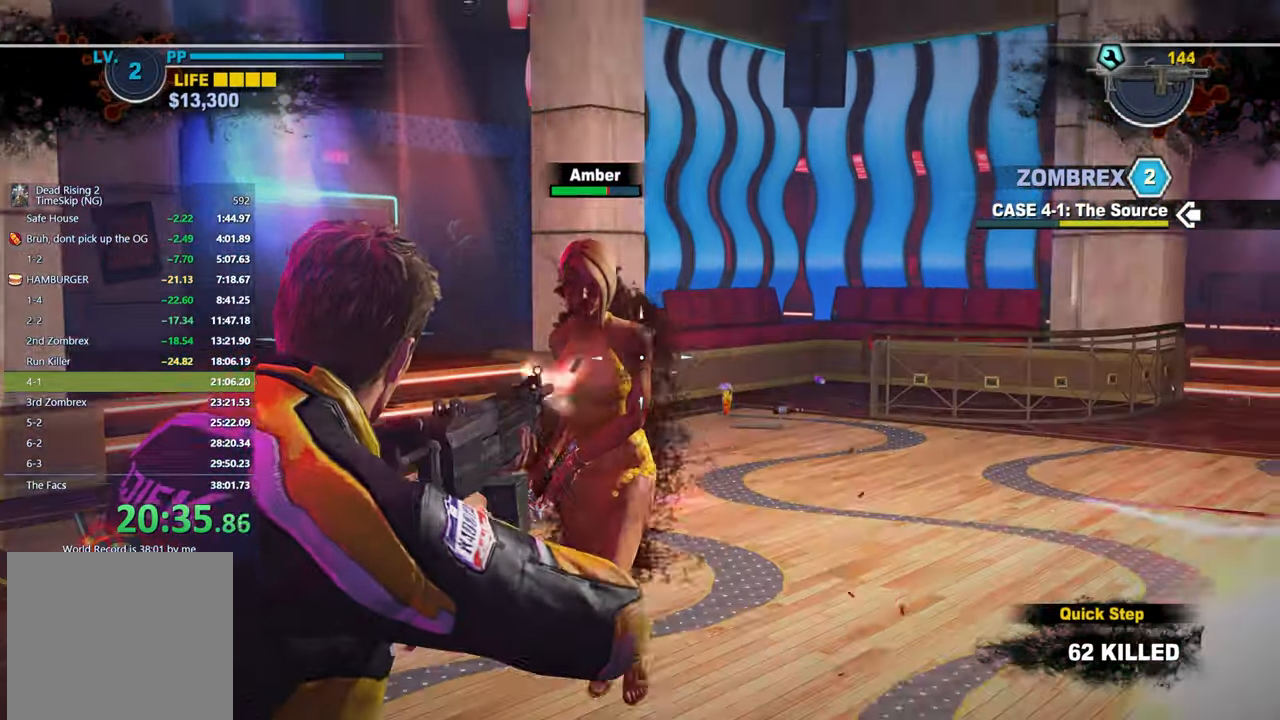
{"buttons": ["L2", "R2"], "left_stick": "down", "right_stick": "right", "button_events": []}
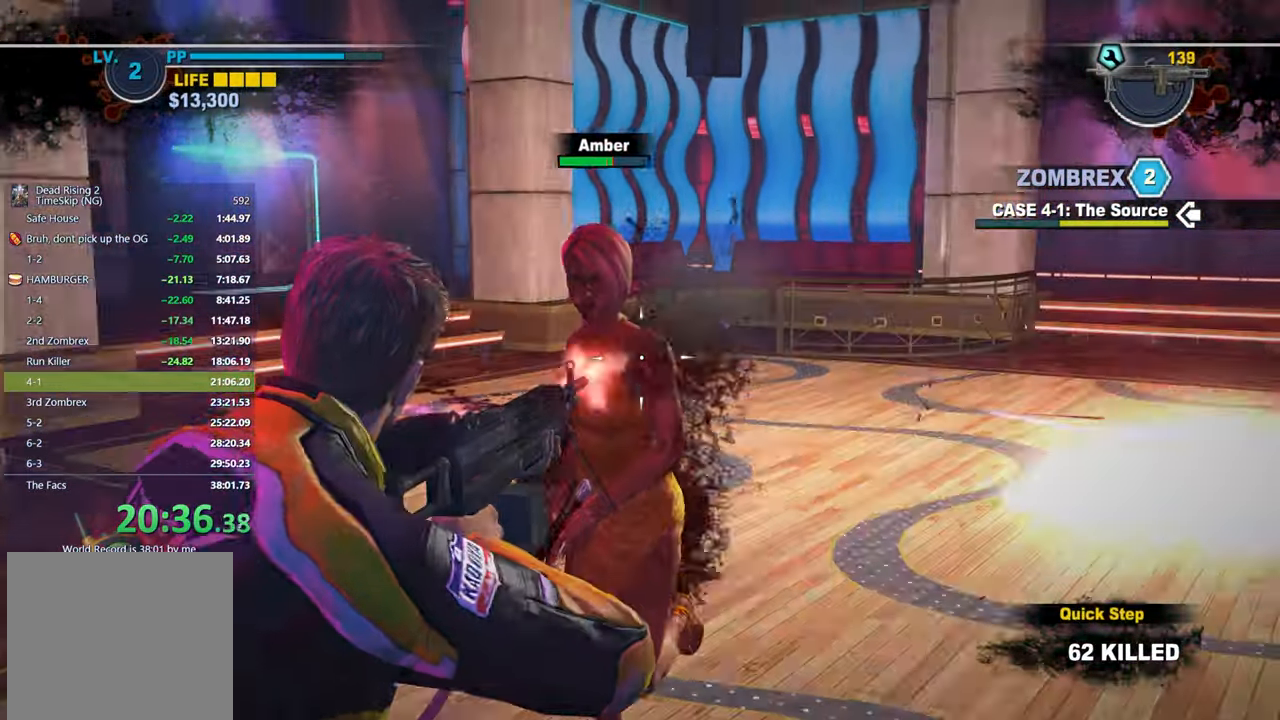
{"buttons": ["L2", "R2"], "left_stick": "down-left", "right_stick": "right", "button_events": []}
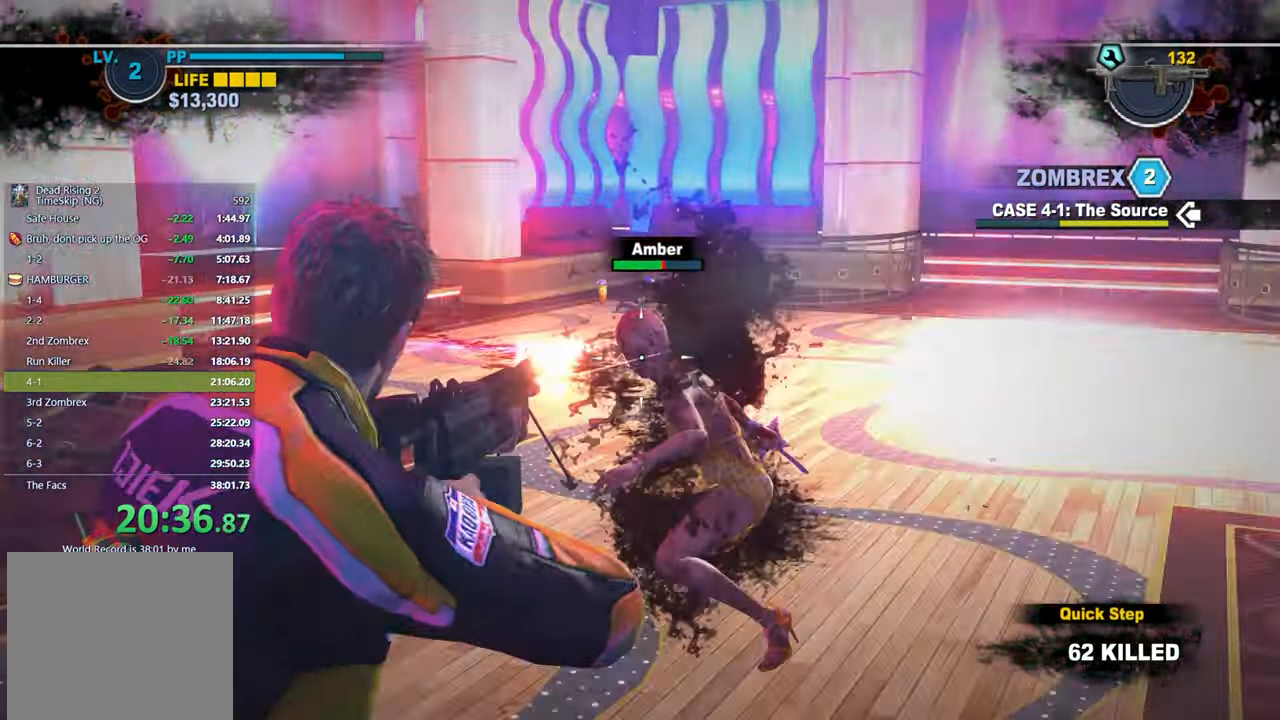
{"buttons": ["L2", "R2"], "left_stick": "center", "right_stick": "center", "button_events": []}
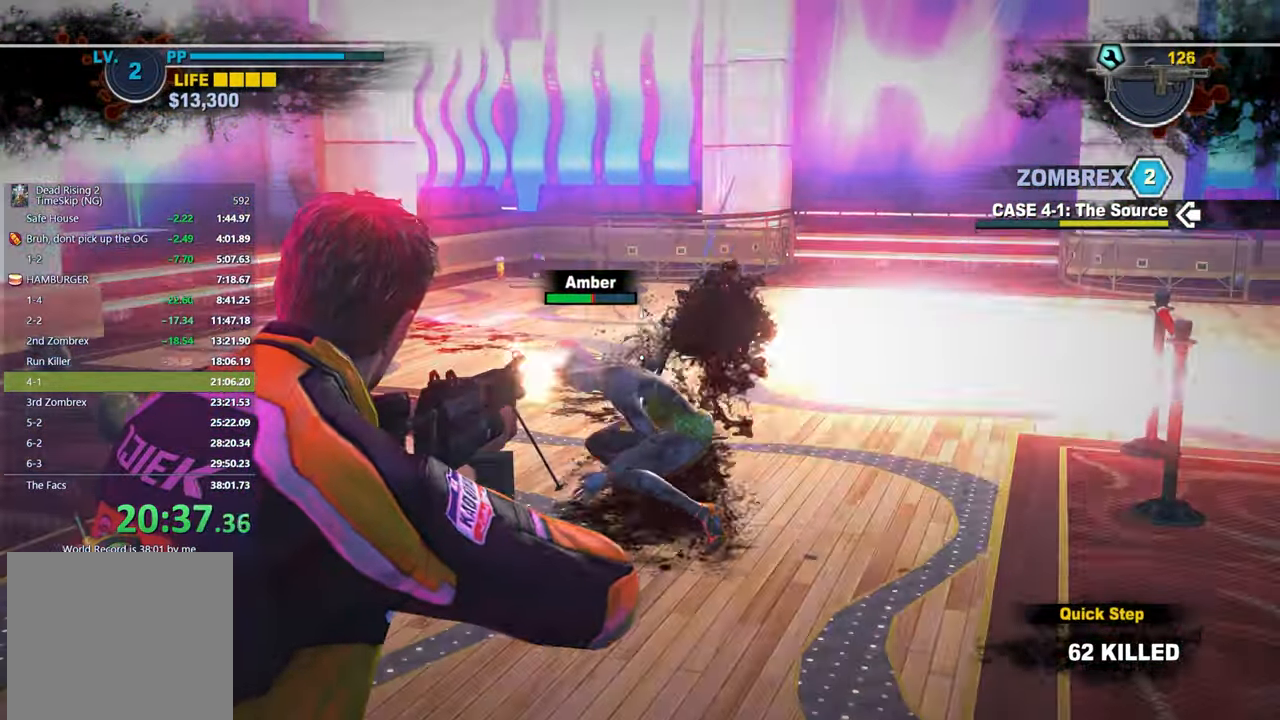
{"buttons": ["L2", "R2"], "left_stick": "up", "right_stick": "center", "button_events": []}